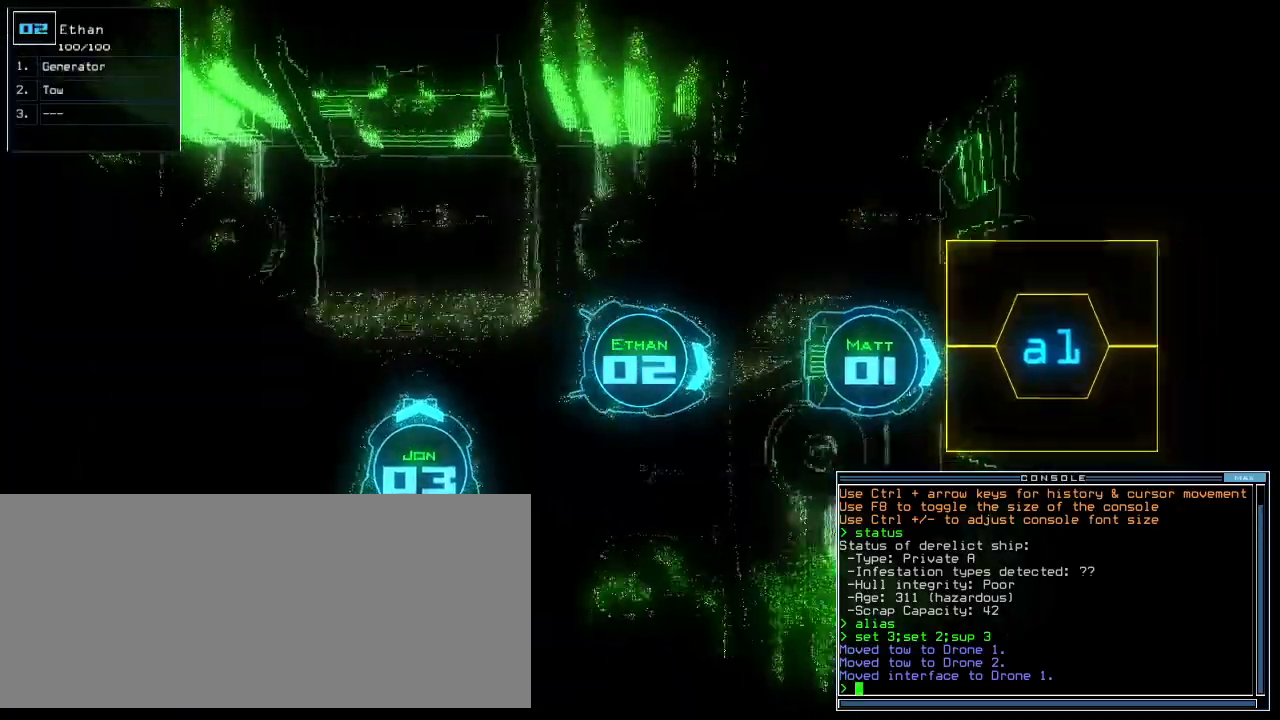
Gameplay with keyboard; each line is a JSON object with the keys held at the frame after it. "events" lists presses ("down") and releases ("up") of ".", "0", "1", "2", "3", "4", "5", "6", "7", "8", "9", "a", "b", "backspace", "c", "caps_lock", "comma", "ctrl_l", "ctrl_r", "d", "down", "e", "equals", "escape", "f", "f5", "g", "h", "i", "j", "k", "l", "left", "m", "minus", "n", "o", "p", "q", "quote", "r", "return", "right", "s", "semicolon", "shift_l", "shift_r", "space", "t", "tab", "tilde", "u", "up", "v", "w", "x", "y" and "z" between this image and that frame as [ms after this image, input, new state], when the widget could be followed in between. No other keys are recorded. Mouse input is not recorded. Not read: other_keys.
{"keys": ["down"], "events": [[40, "up", "up"], [180, "down", "down"]]}
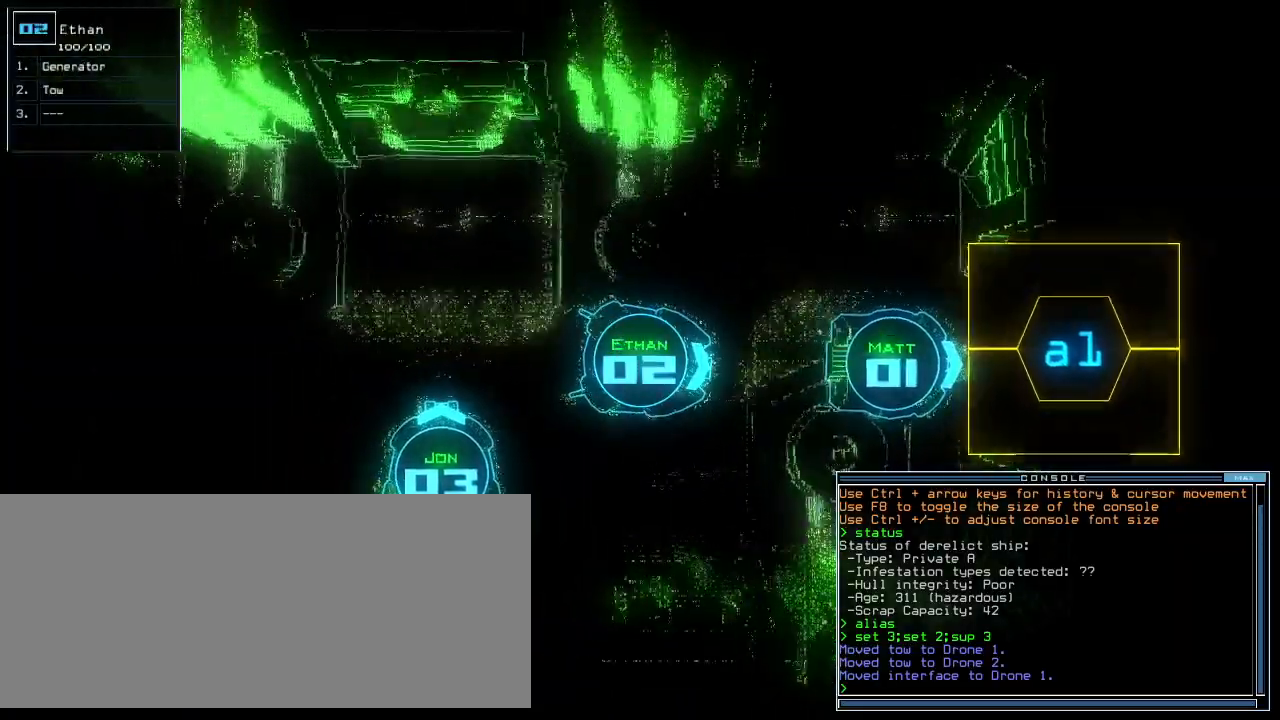
{"keys": [], "events": [[60, "down", "up"], [180, "1", "down"], [200, "down", "down"], [240, "1", "up"], [480, "down", "up"]]}
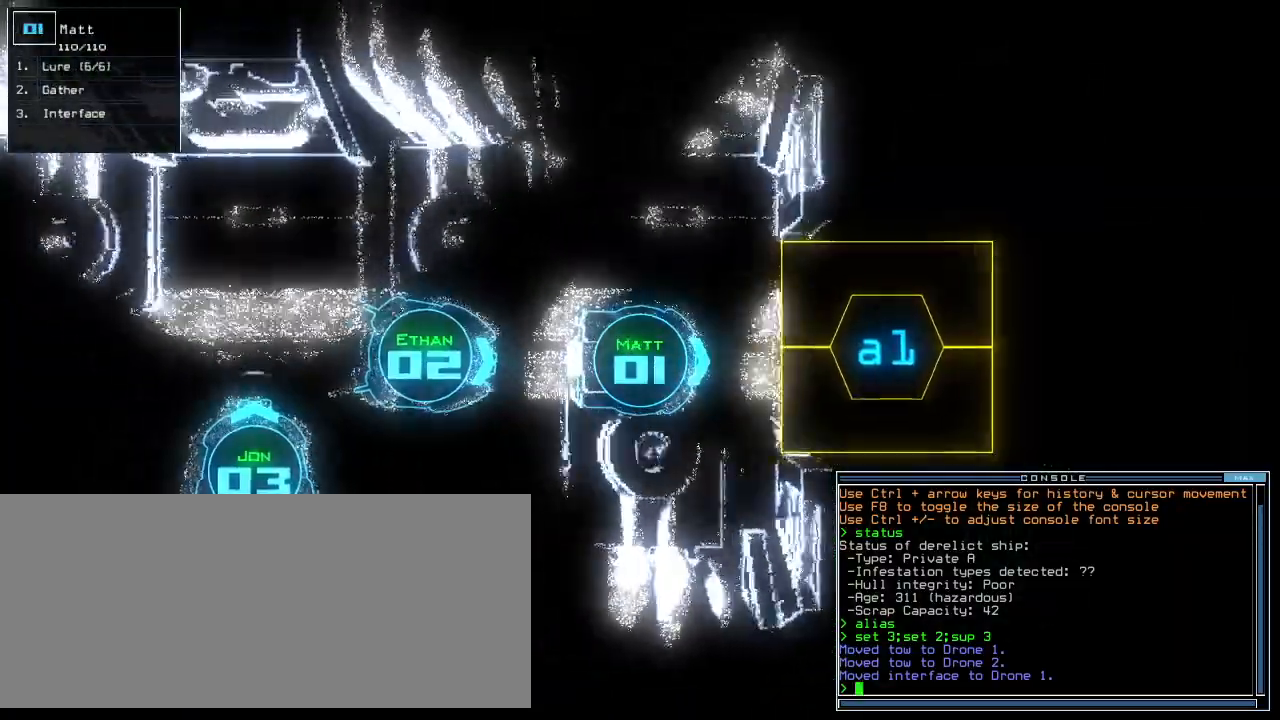
{"keys": ["up"], "events": [[280, "up", "down"]]}
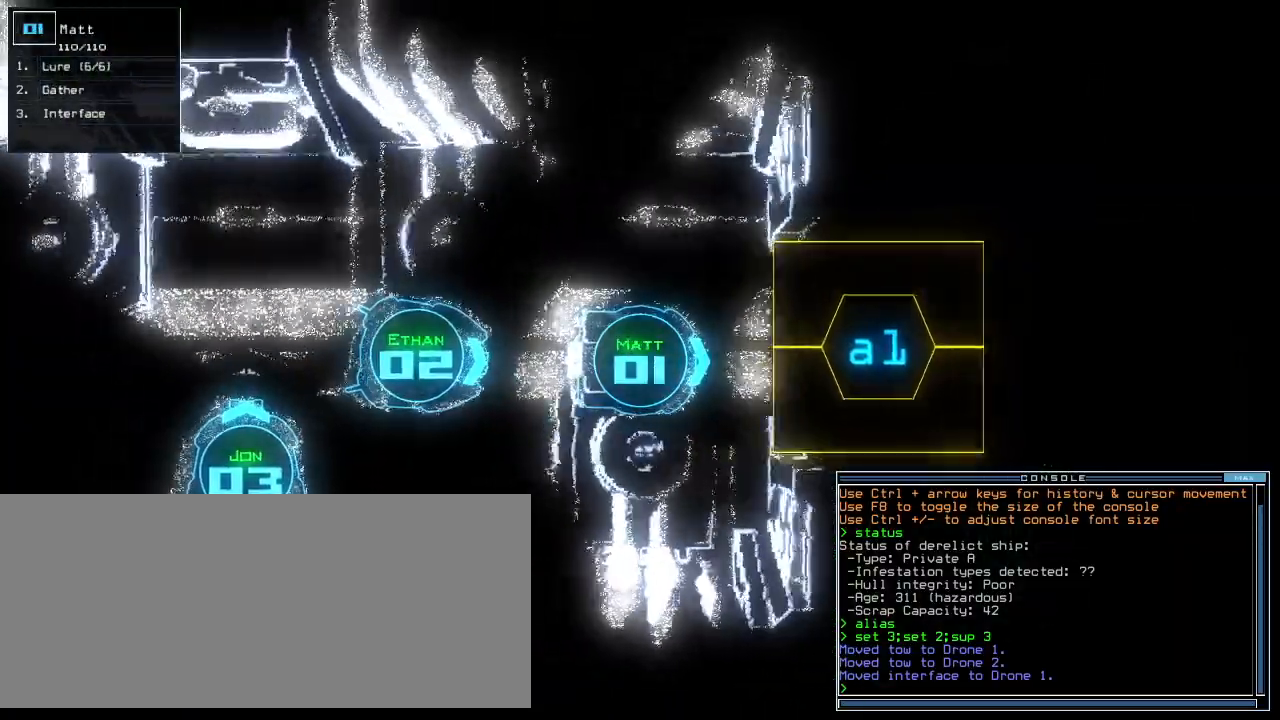
{"keys": [], "events": [[300, "up", "up"]]}
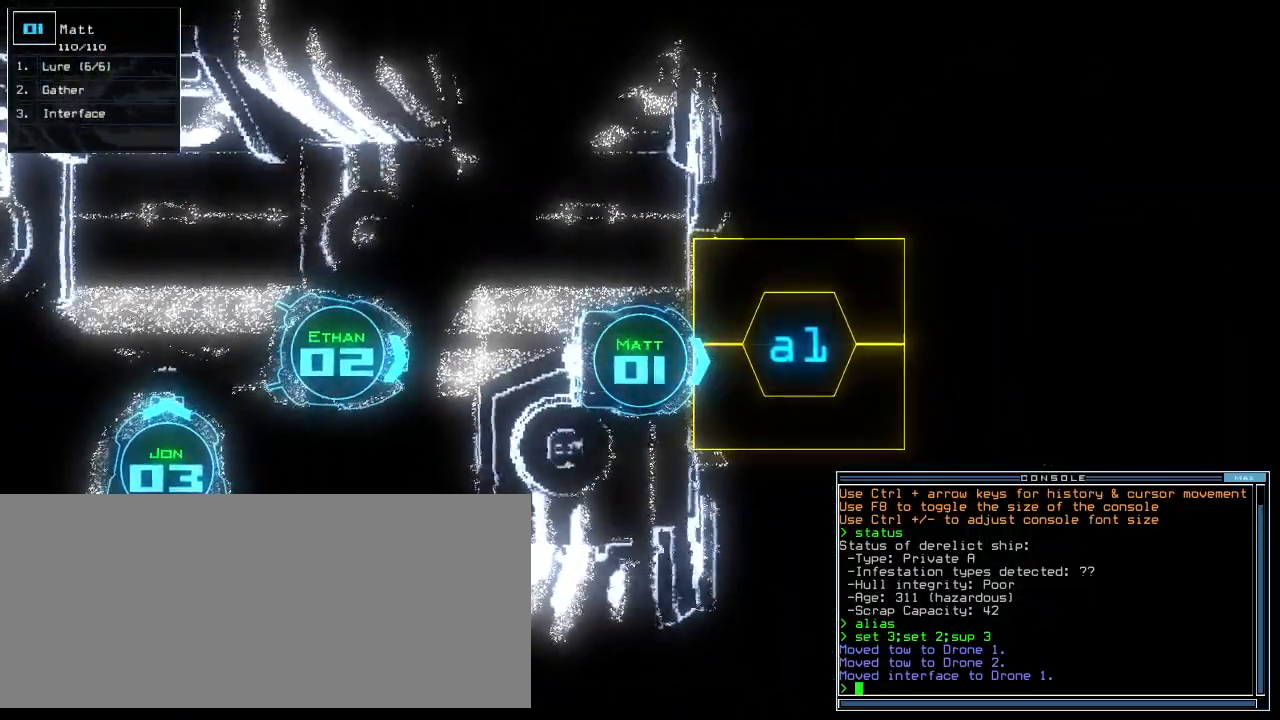
{"keys": [], "events": []}
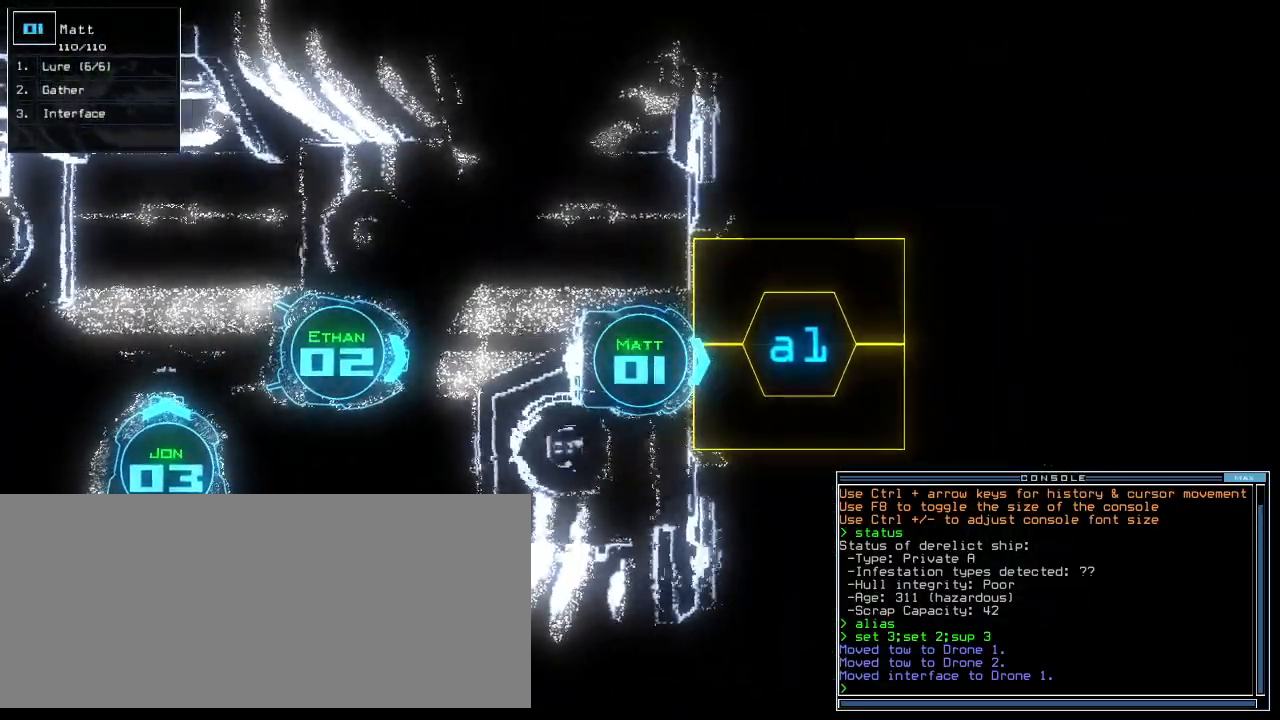
{"keys": [], "events": []}
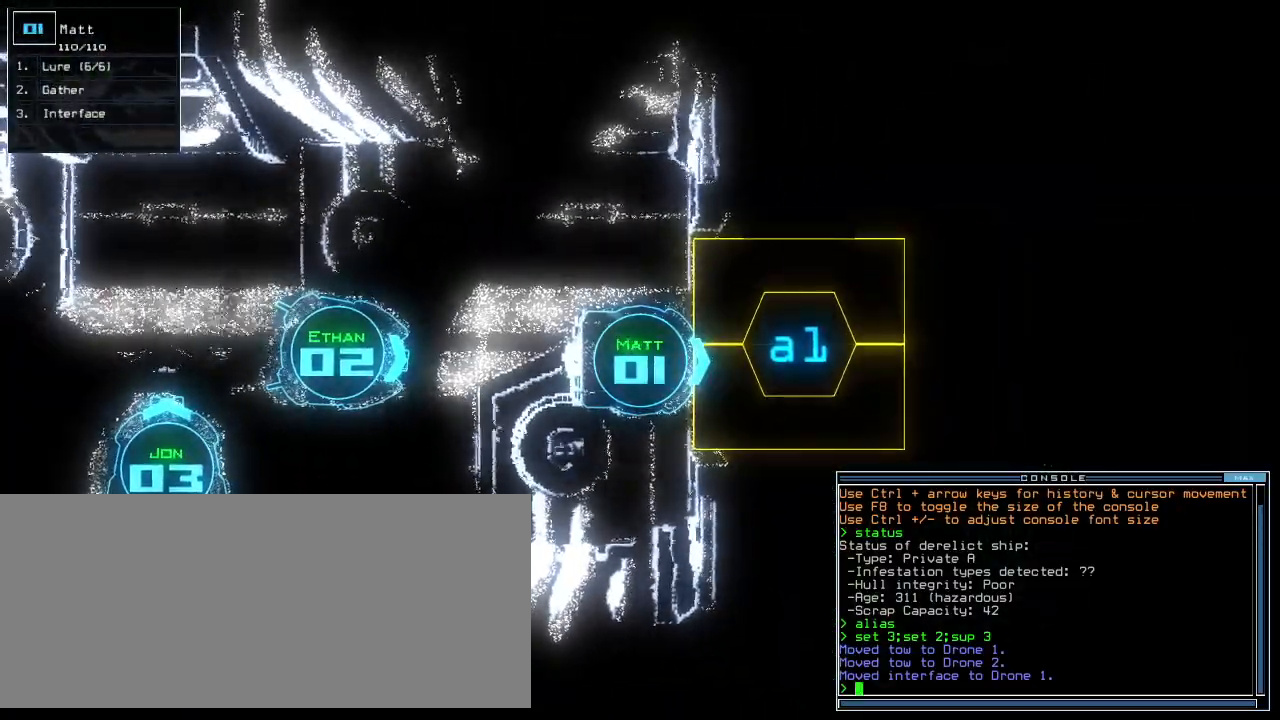
{"keys": [], "events": []}
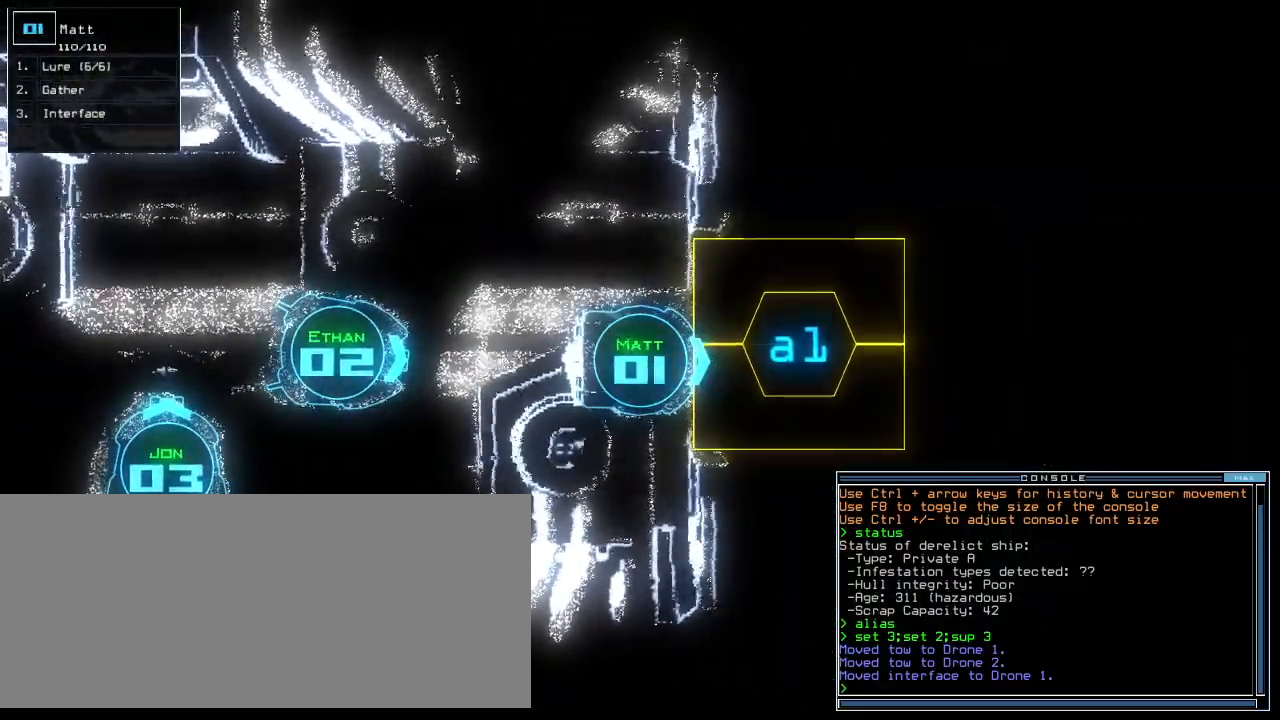
{"keys": [], "events": [[340, "space", "down"], [380, "space", "up"]]}
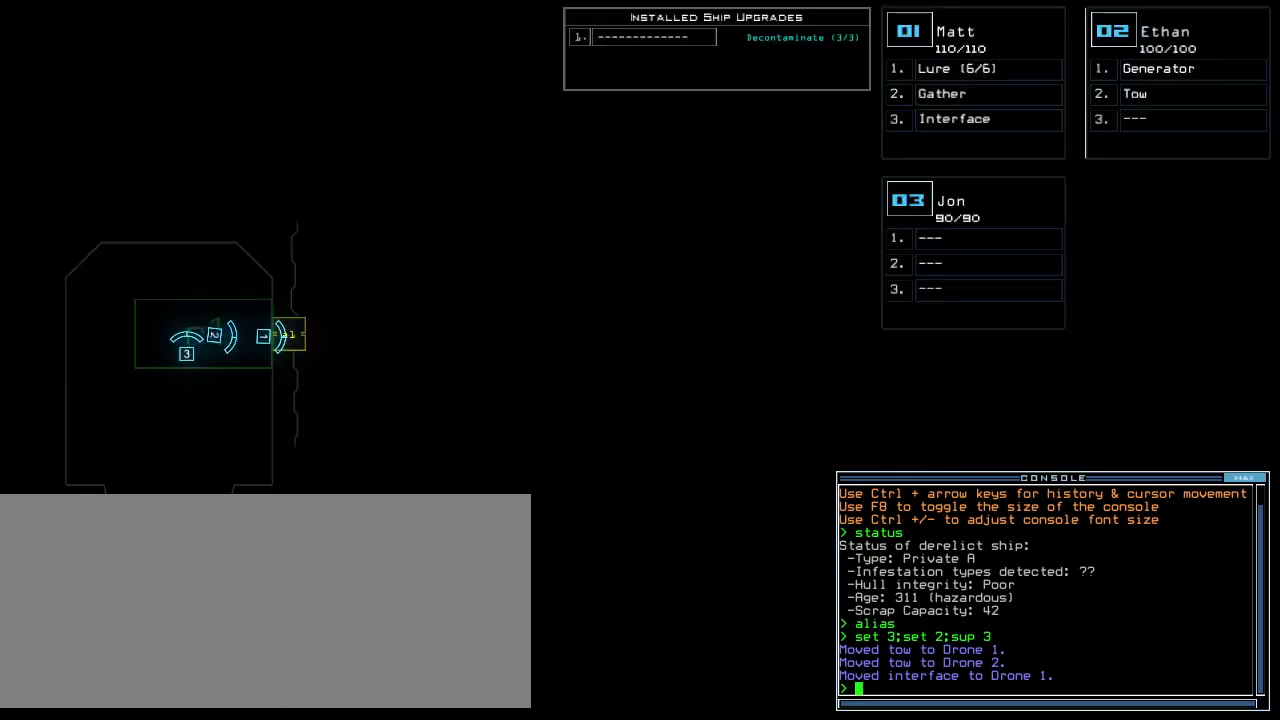
{"keys": [], "events": []}
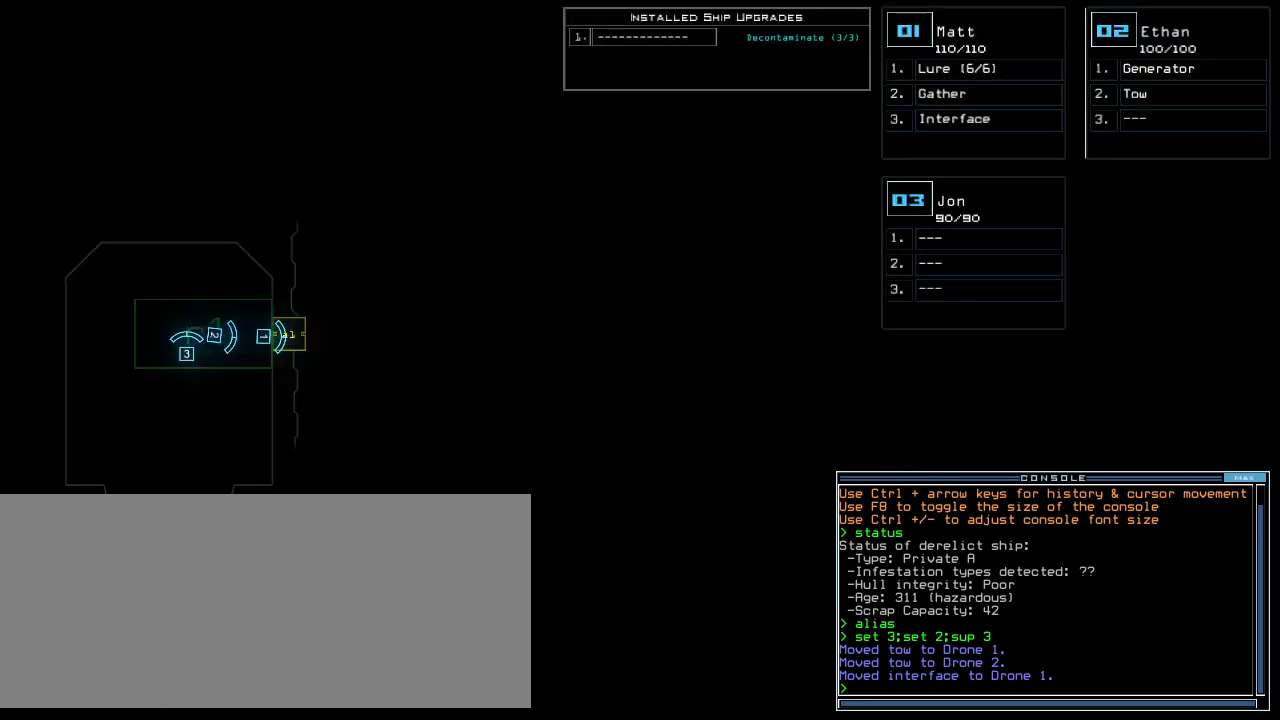
{"keys": [], "events": []}
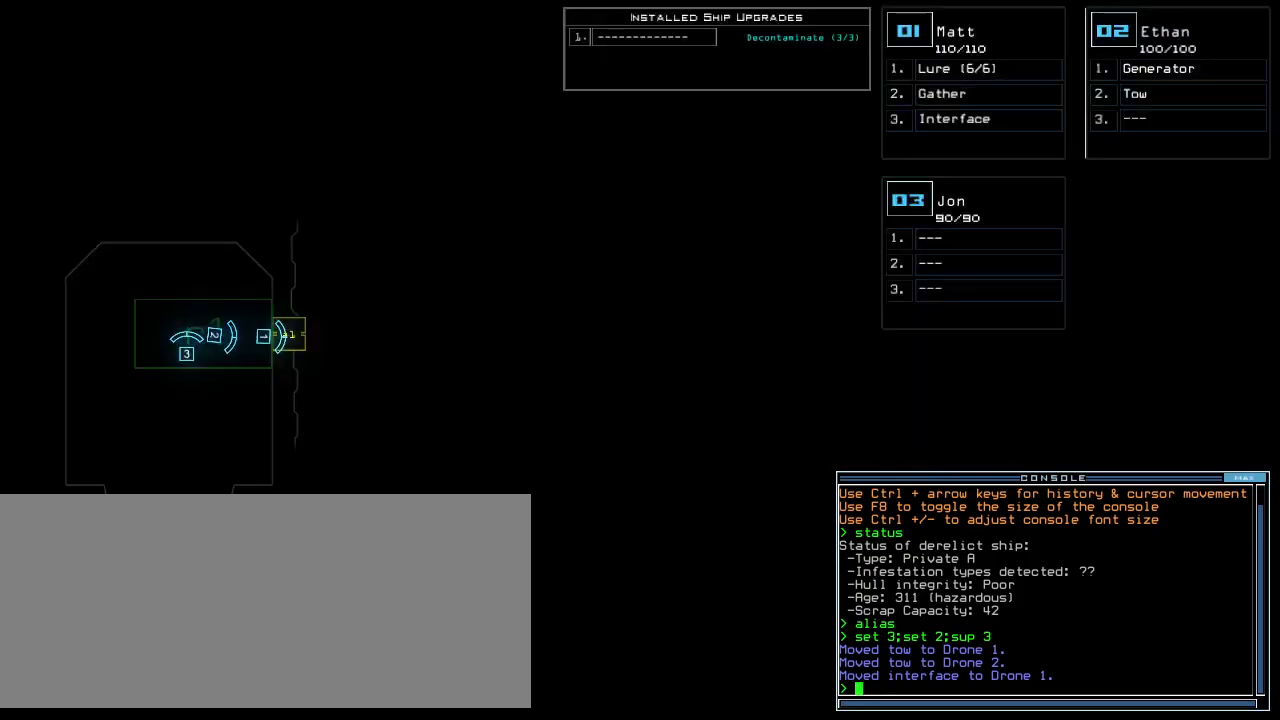
{"keys": [], "events": []}
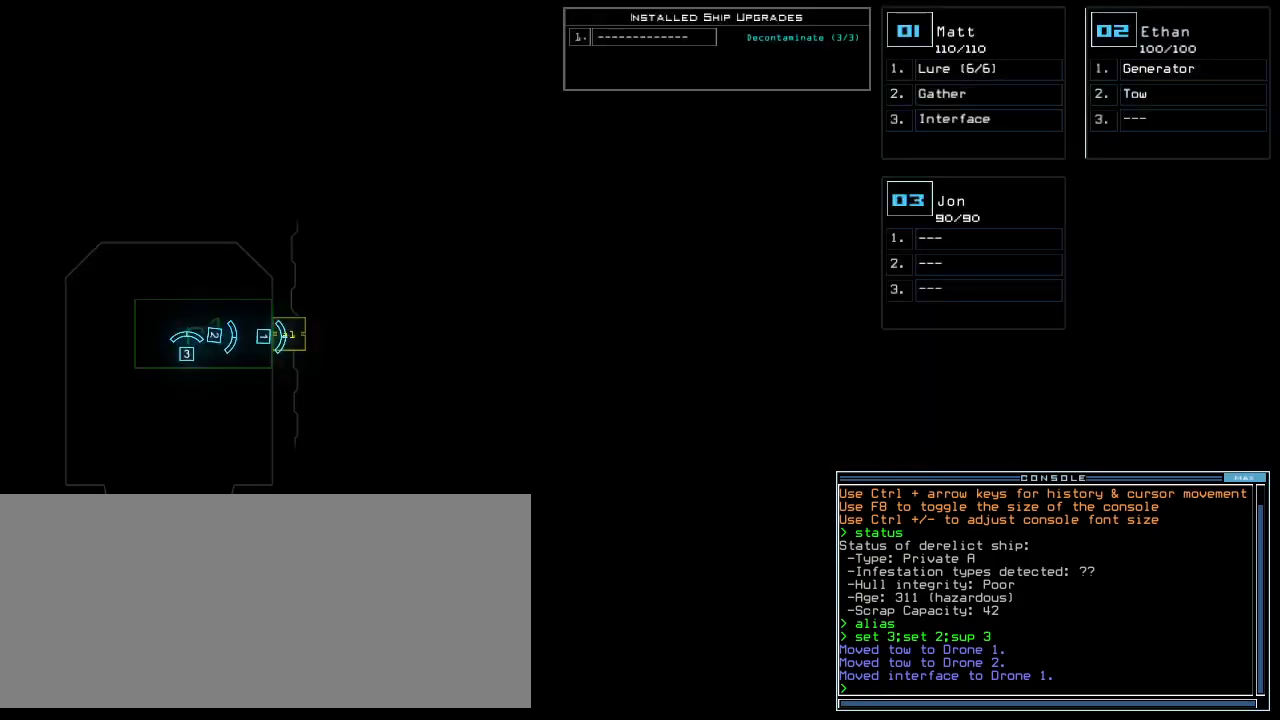
{"keys": [], "events": []}
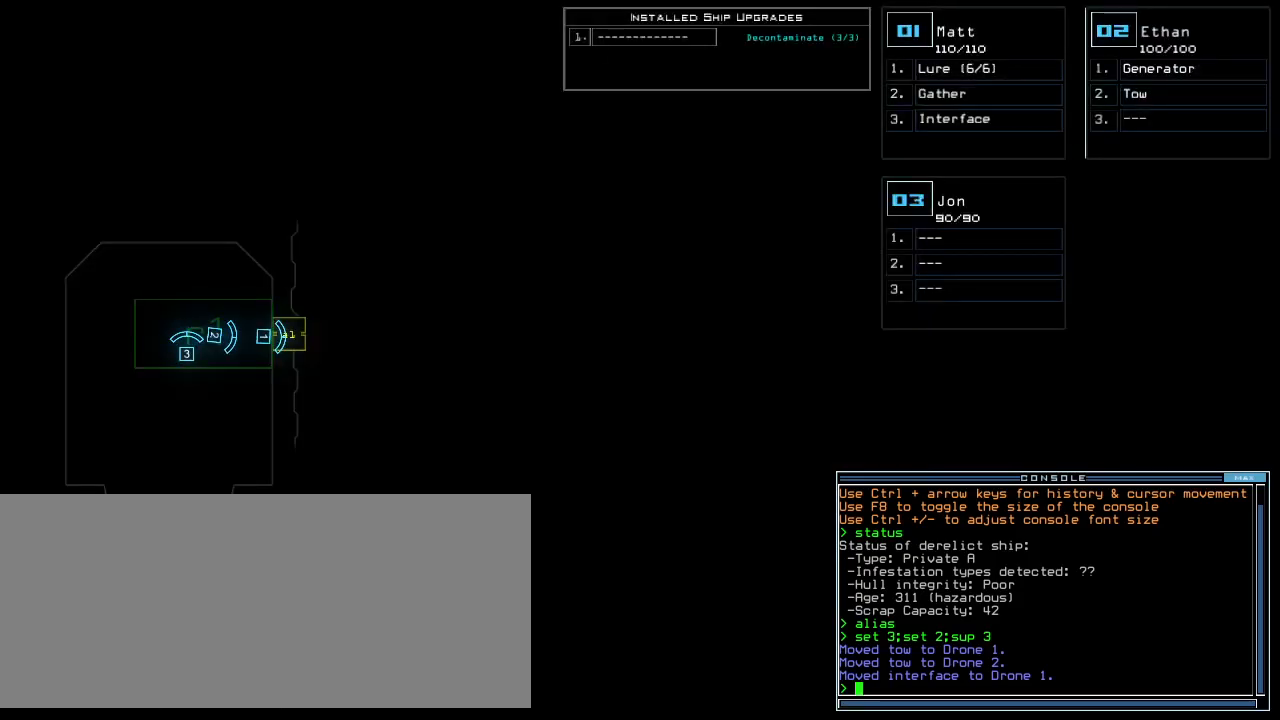
{"keys": [], "events": []}
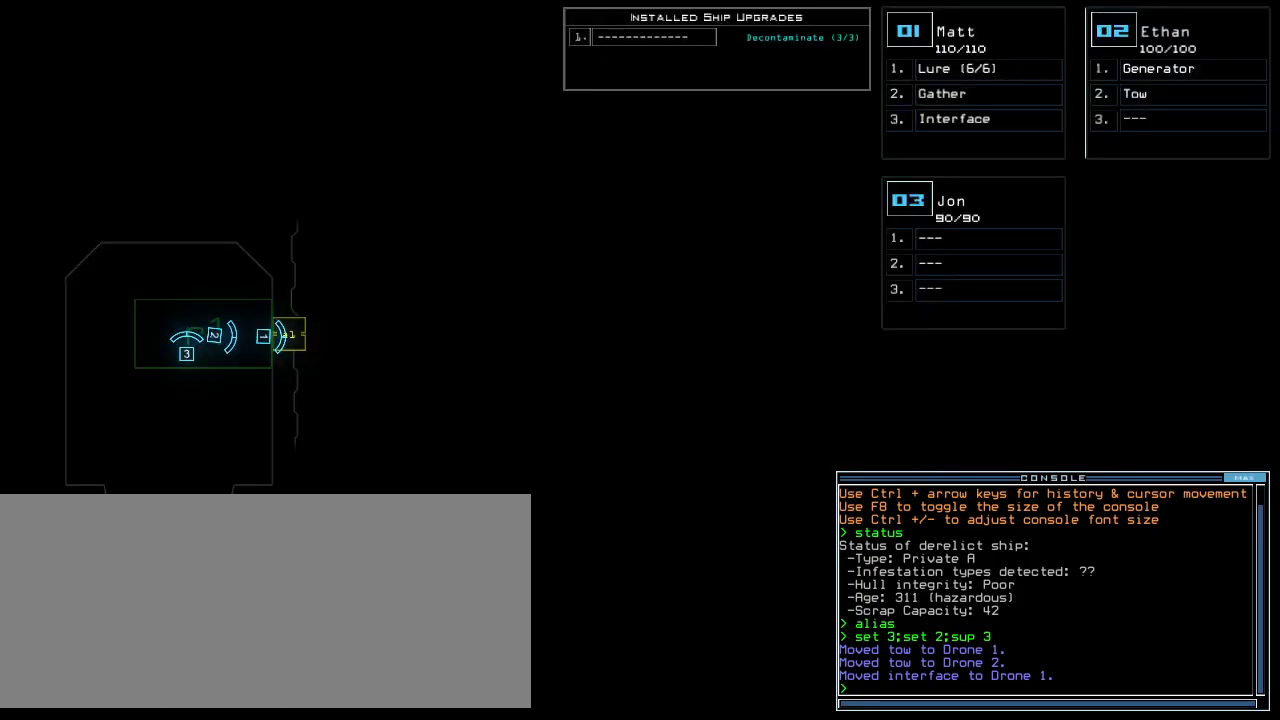
{"keys": [], "events": [[180, "1", "down"], [240, "1", "up"]]}
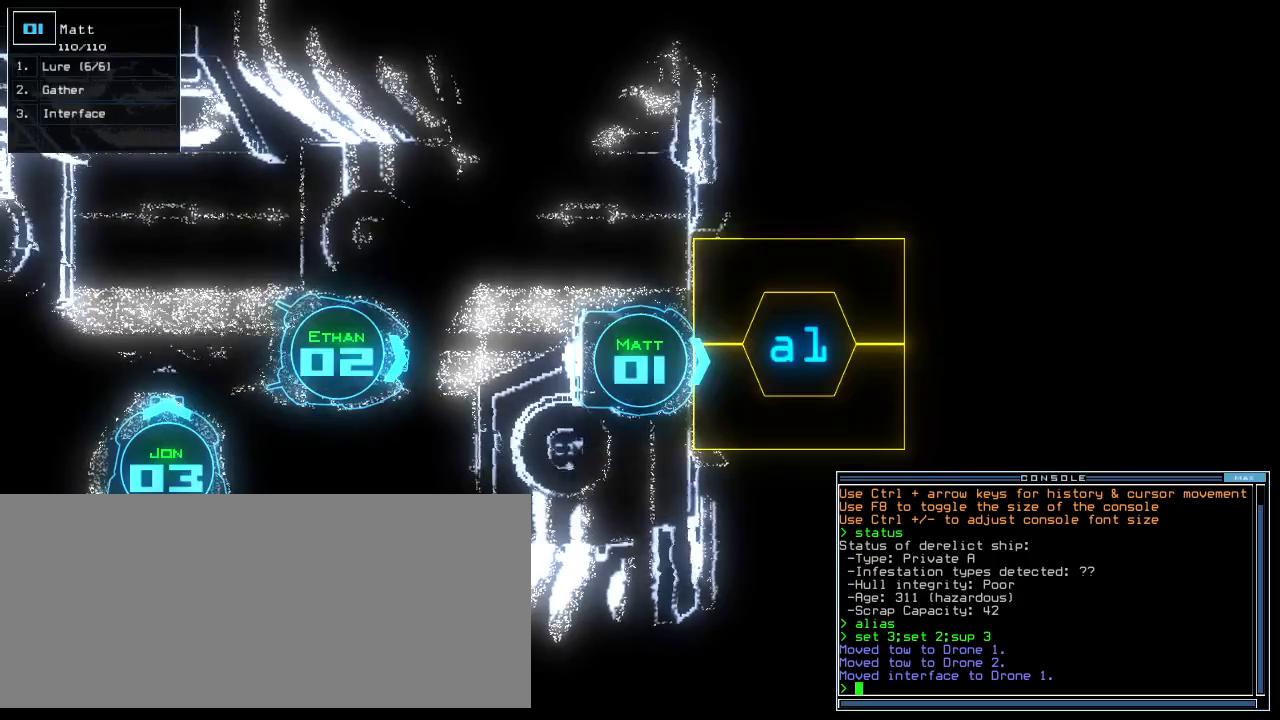
{"keys": [], "events": []}
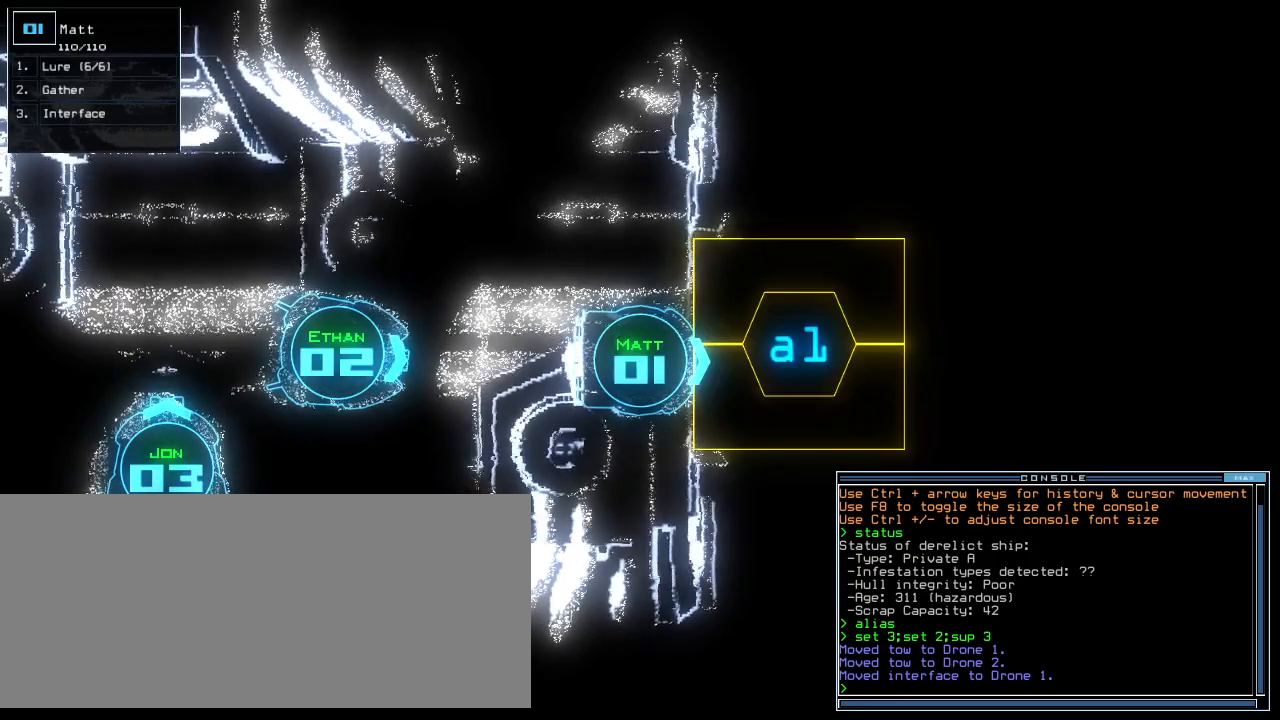
{"keys": [], "events": []}
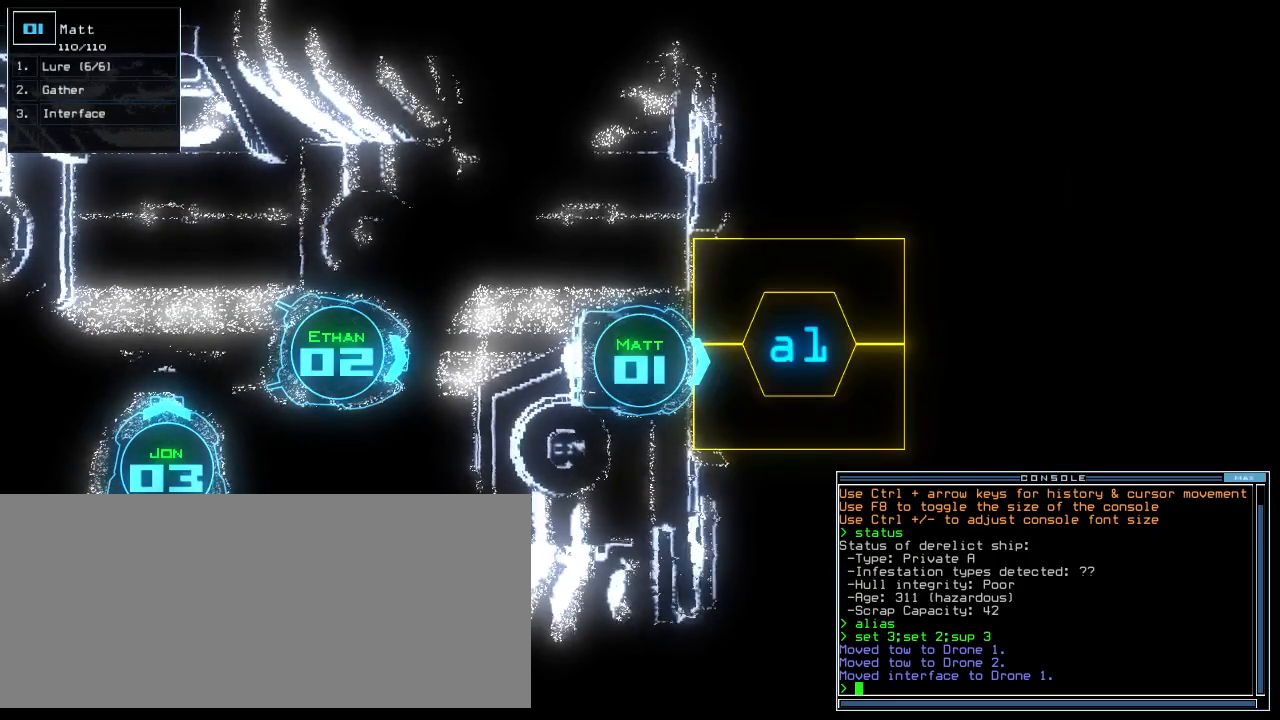
{"keys": [], "events": []}
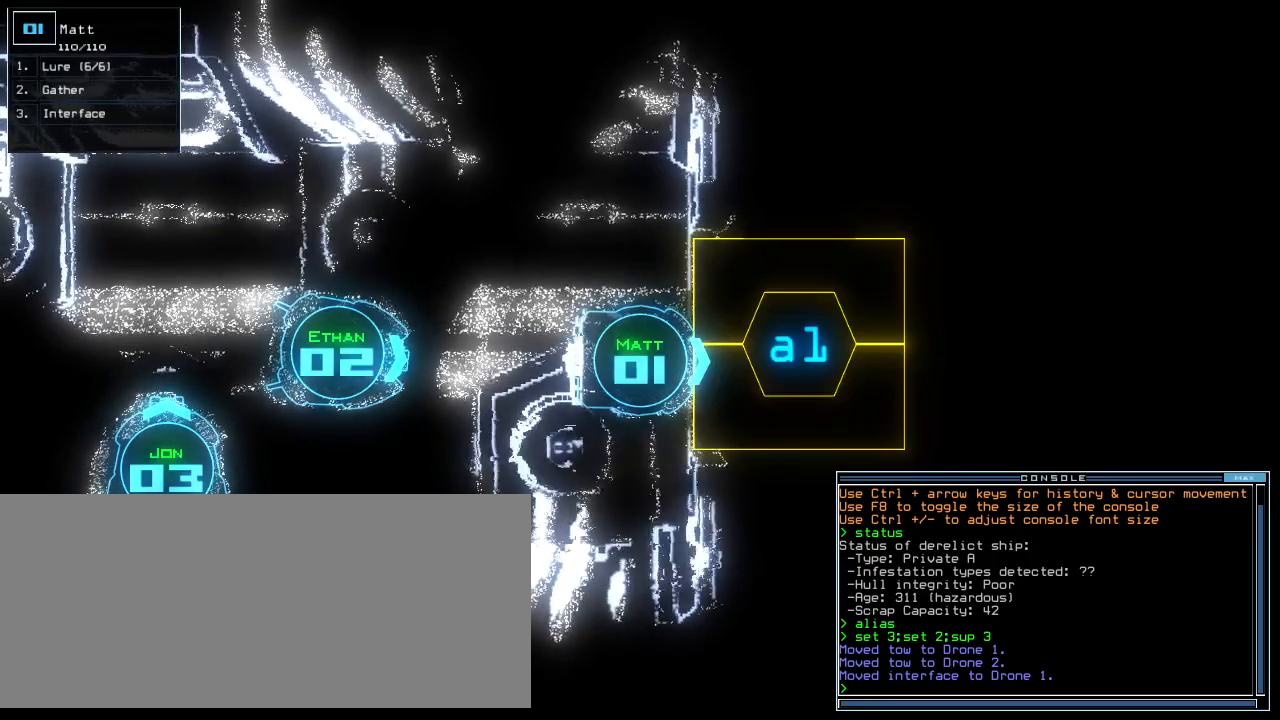
{"keys": [], "events": []}
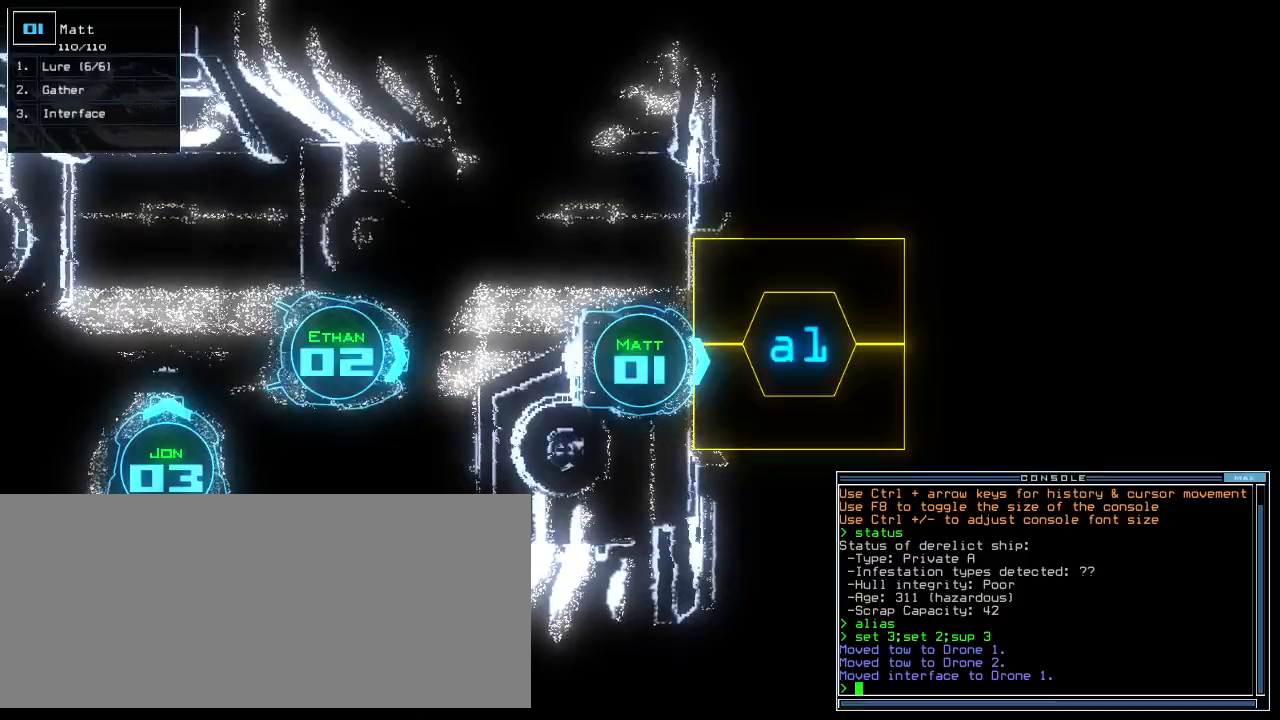
{"keys": [], "events": [[100, "down", "down"], [220, "down", "up"], [400, "up", "down"], [480, "up", "up"]]}